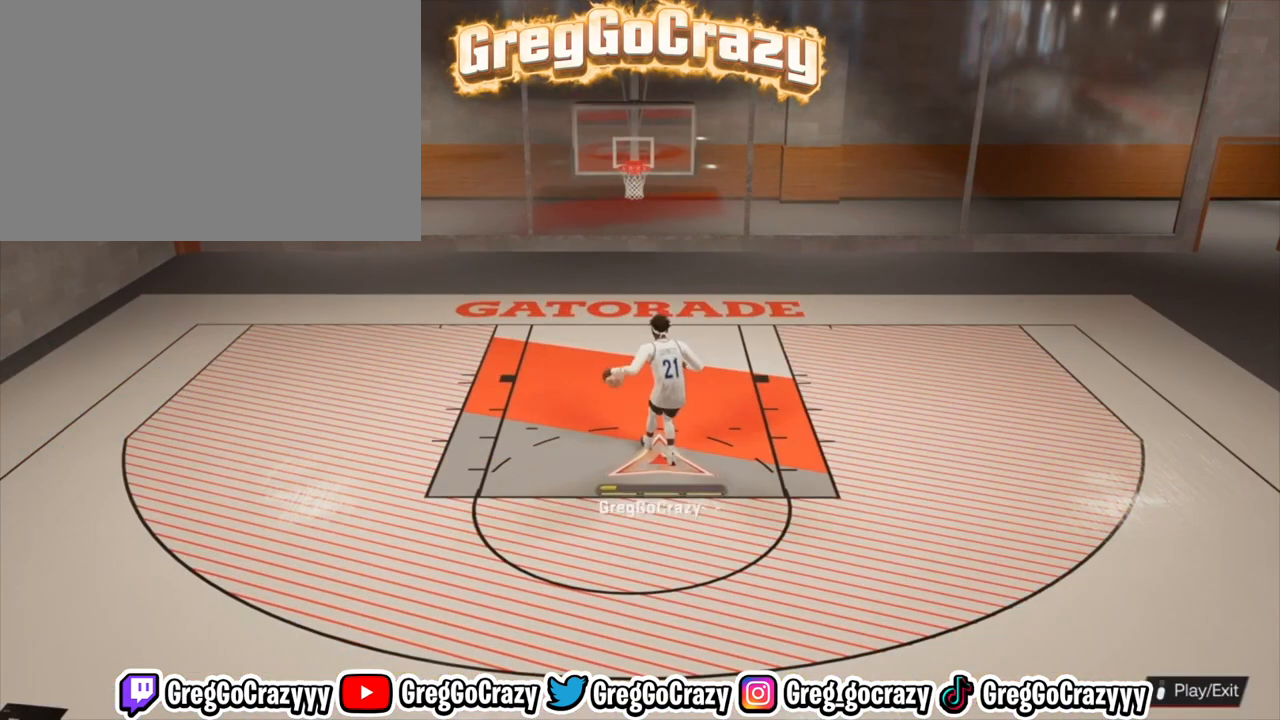
Gameplay with a controller (PlayStation layout); each line is a JSON object with the inputs held at the frame after it. "events" lists button and stick changes between this image and that frame as [ms after this image, input, new state], when the widget could be followed in between.
{"buttons": [], "left_stick": "down", "right_stick": "center", "events": []}
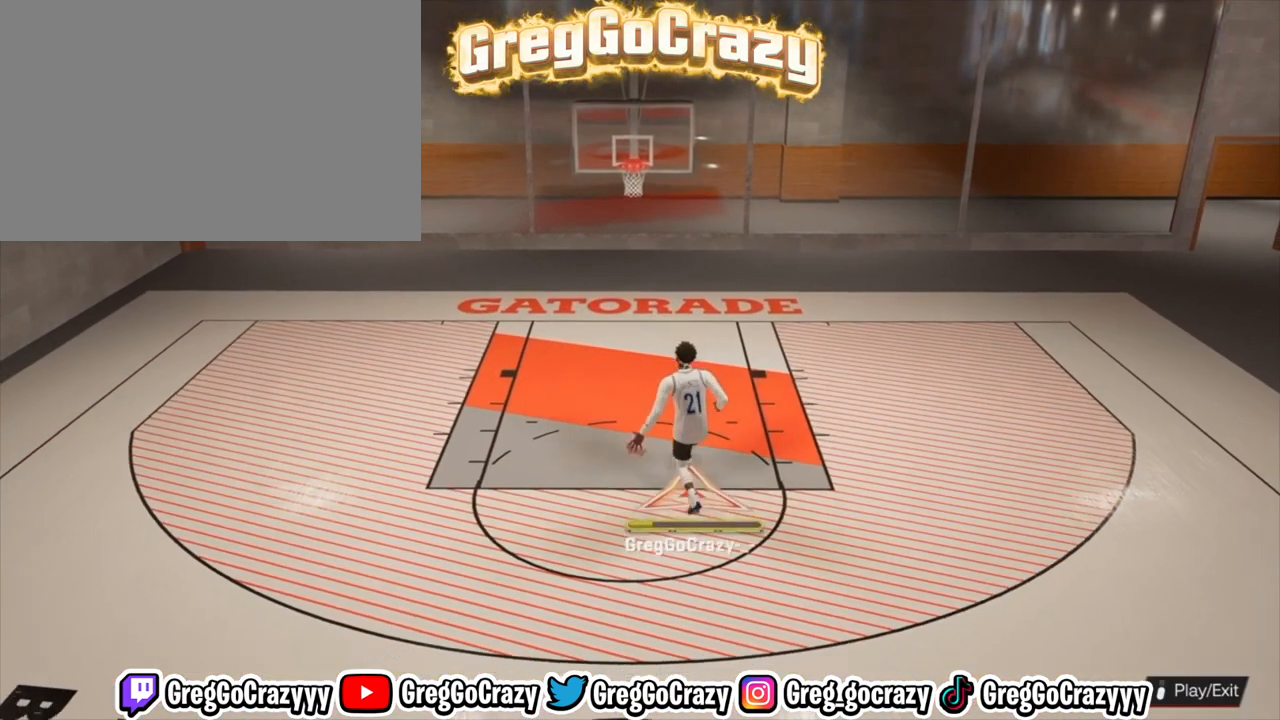
{"buttons": [], "left_stick": "down", "right_stick": "center", "events": []}
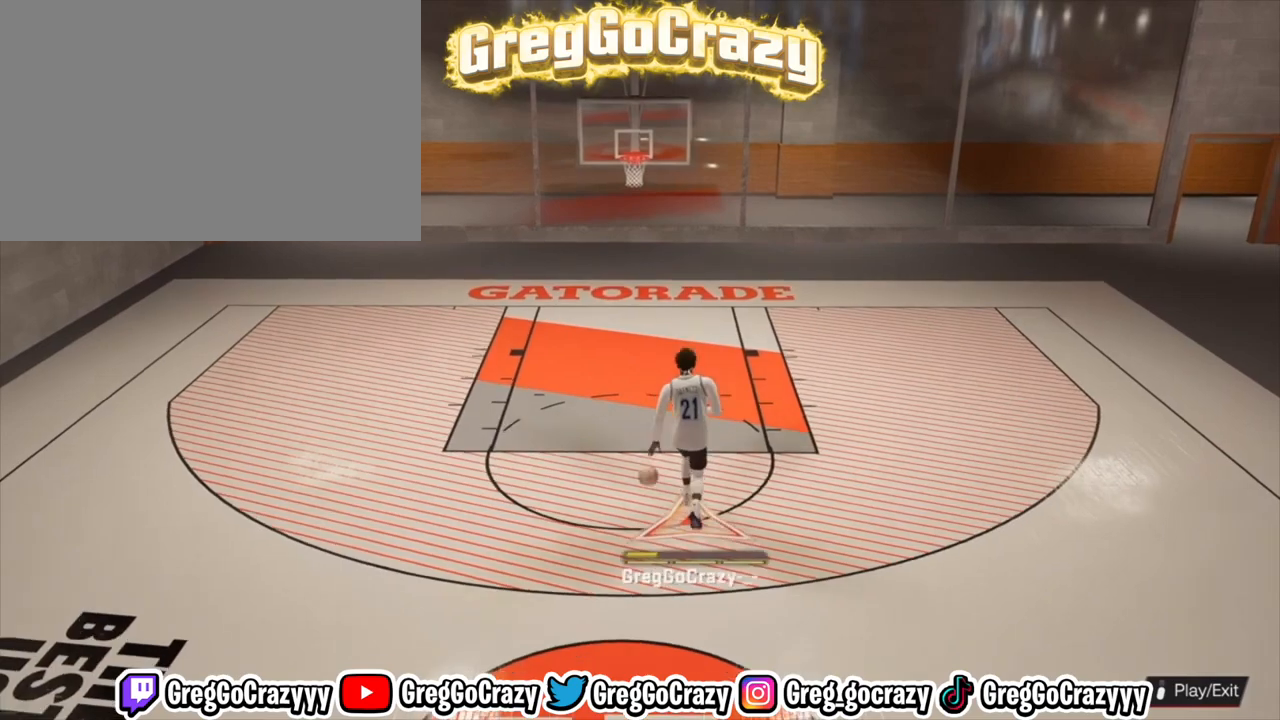
{"buttons": [], "left_stick": "down", "right_stick": "center", "events": []}
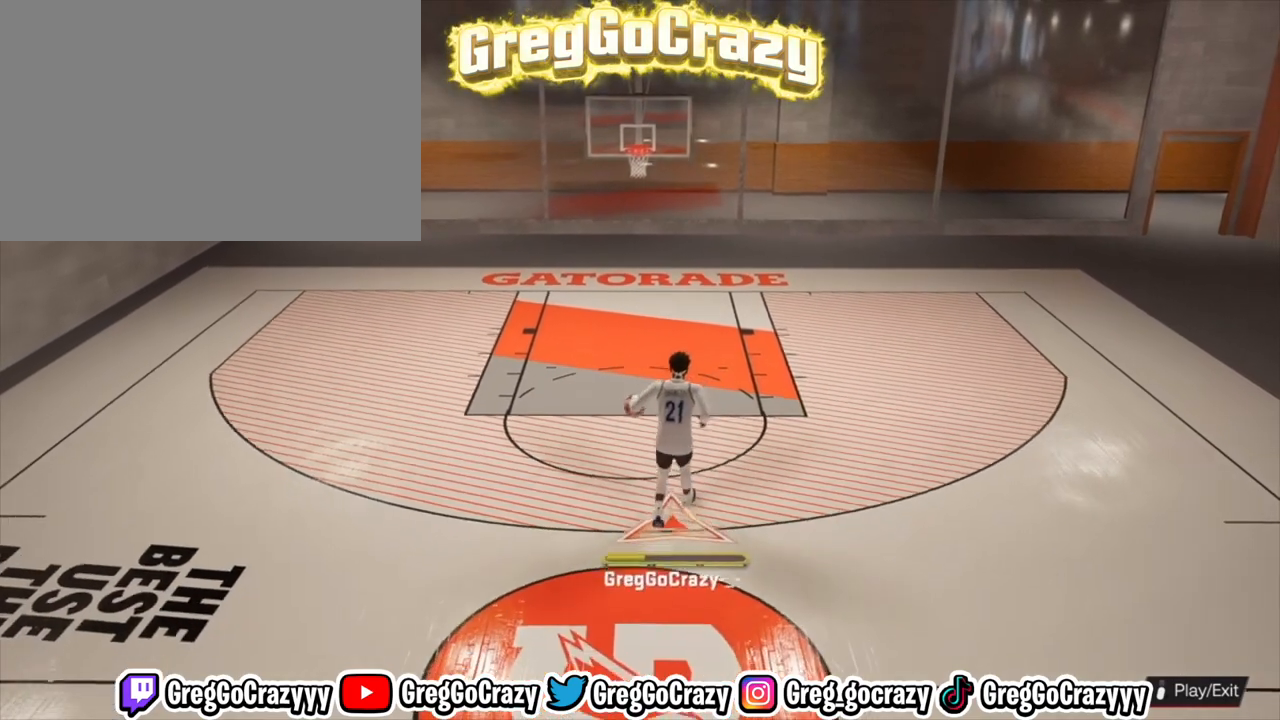
{"buttons": [], "left_stick": "center", "right_stick": "center", "events": [[100, "left_stick", "center"]]}
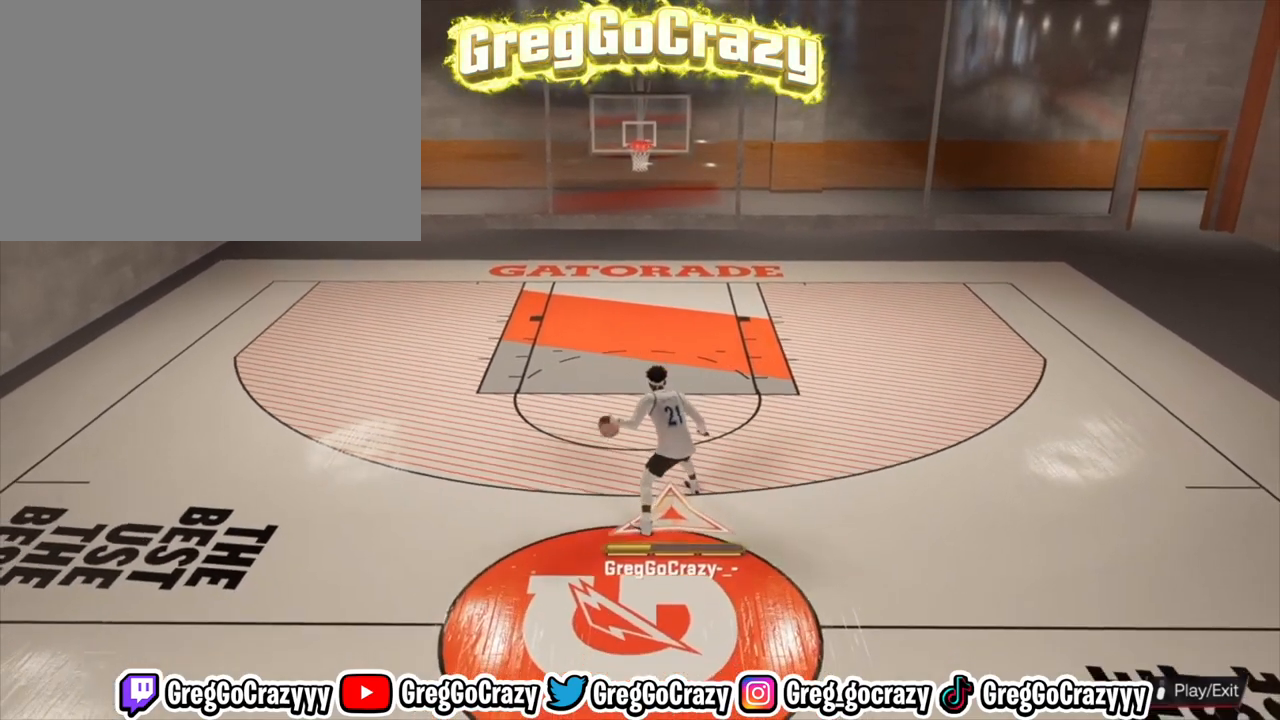
{"buttons": [], "left_stick": "center", "right_stick": "center", "events": []}
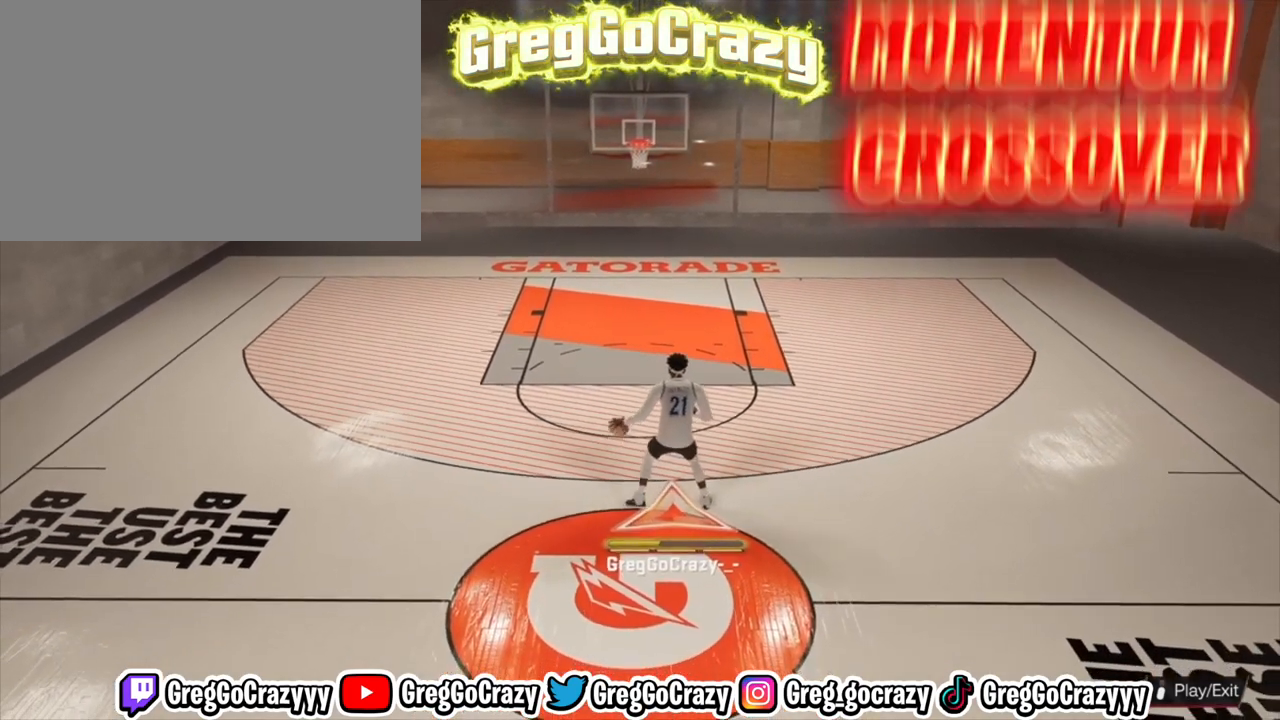
{"buttons": [], "left_stick": "center", "right_stick": "center", "events": []}
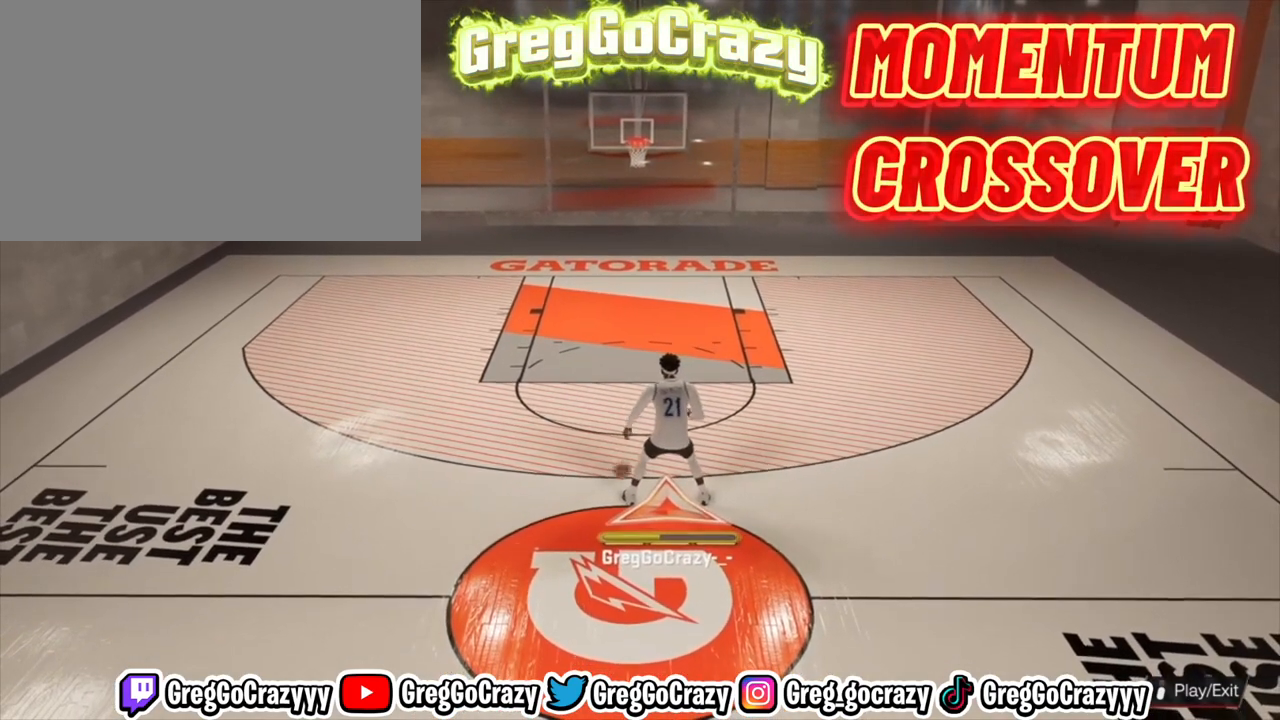
{"buttons": [], "left_stick": "center", "right_stick": "center", "events": []}
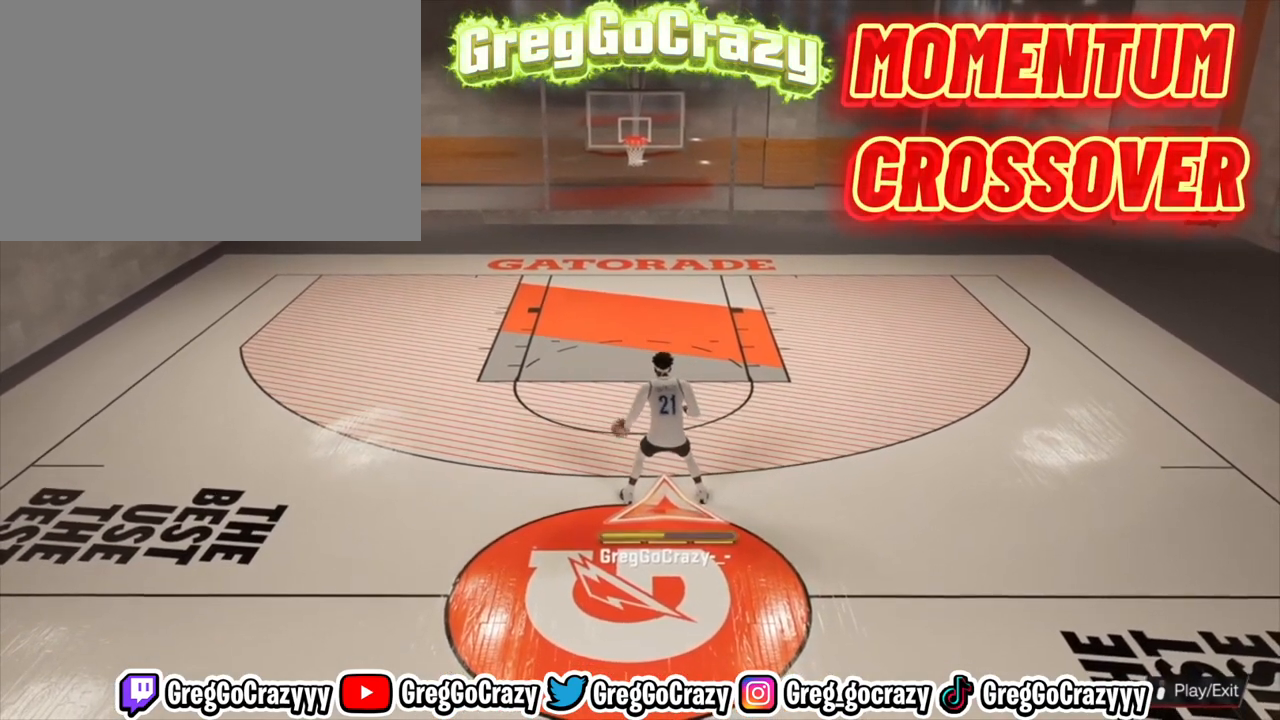
{"buttons": [], "left_stick": "center", "right_stick": "center", "events": []}
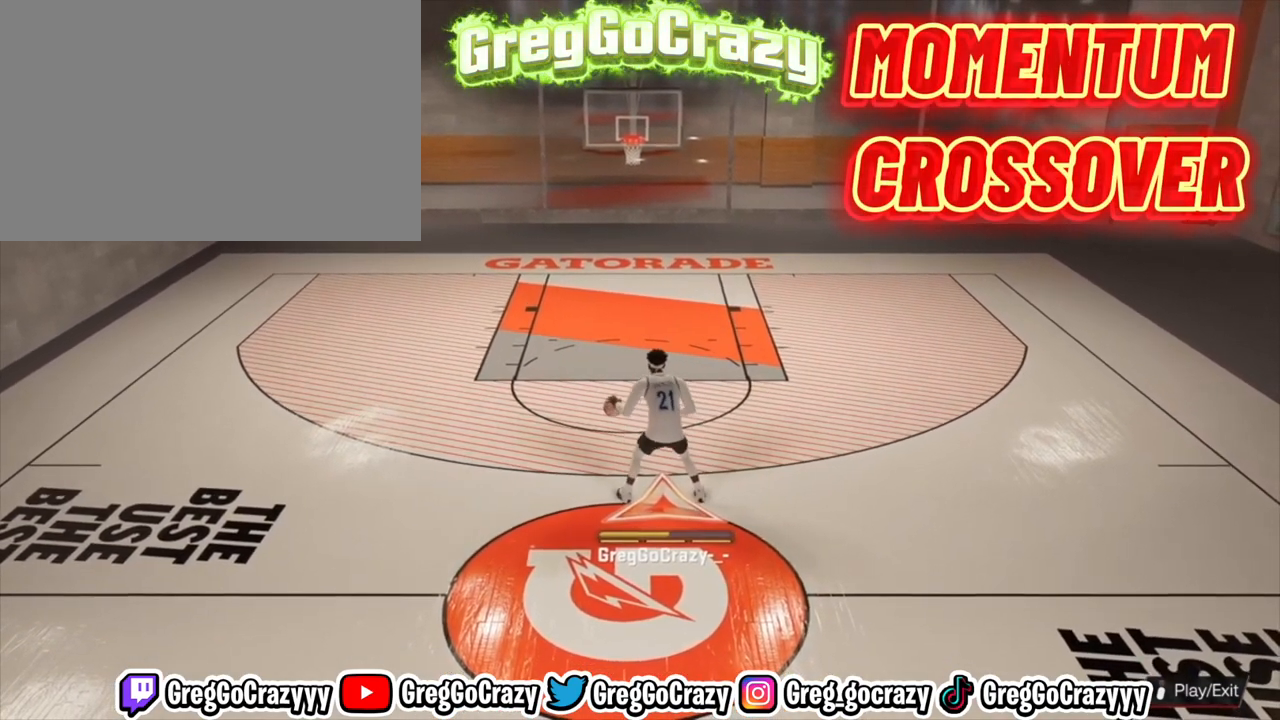
{"buttons": [], "left_stick": "center", "right_stick": "center", "events": []}
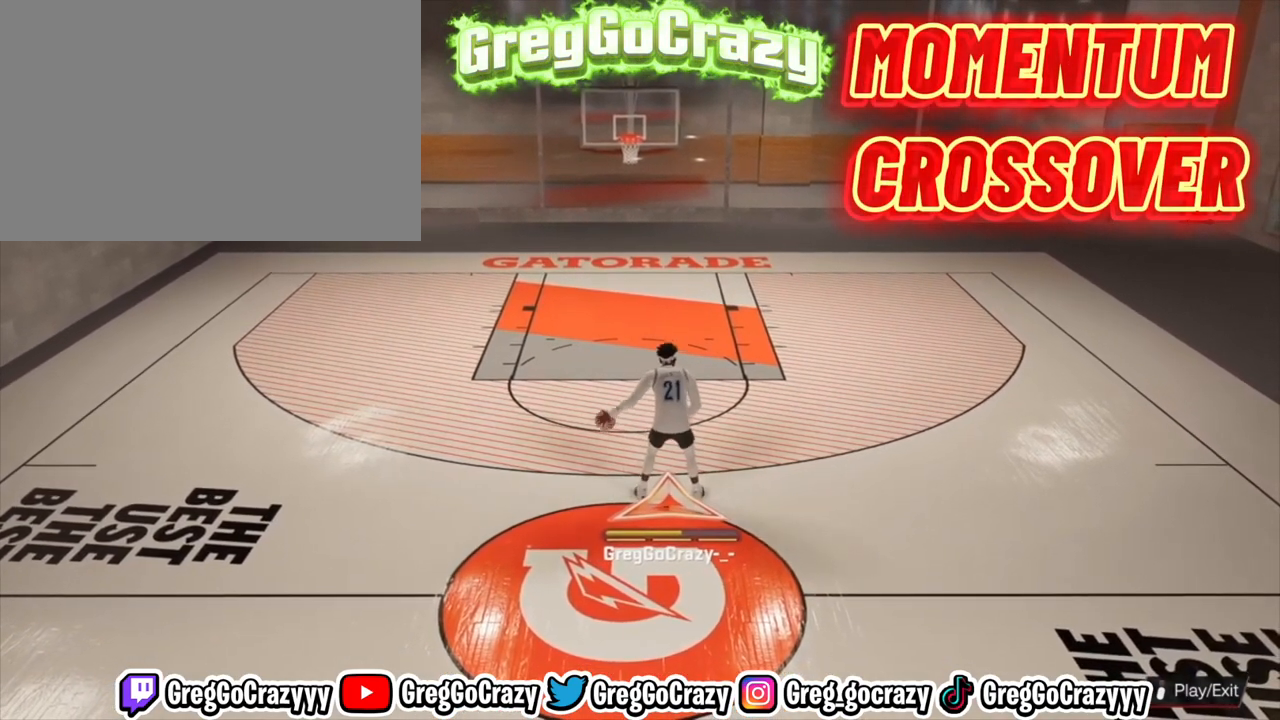
{"buttons": [], "left_stick": "center", "right_stick": "center", "events": []}
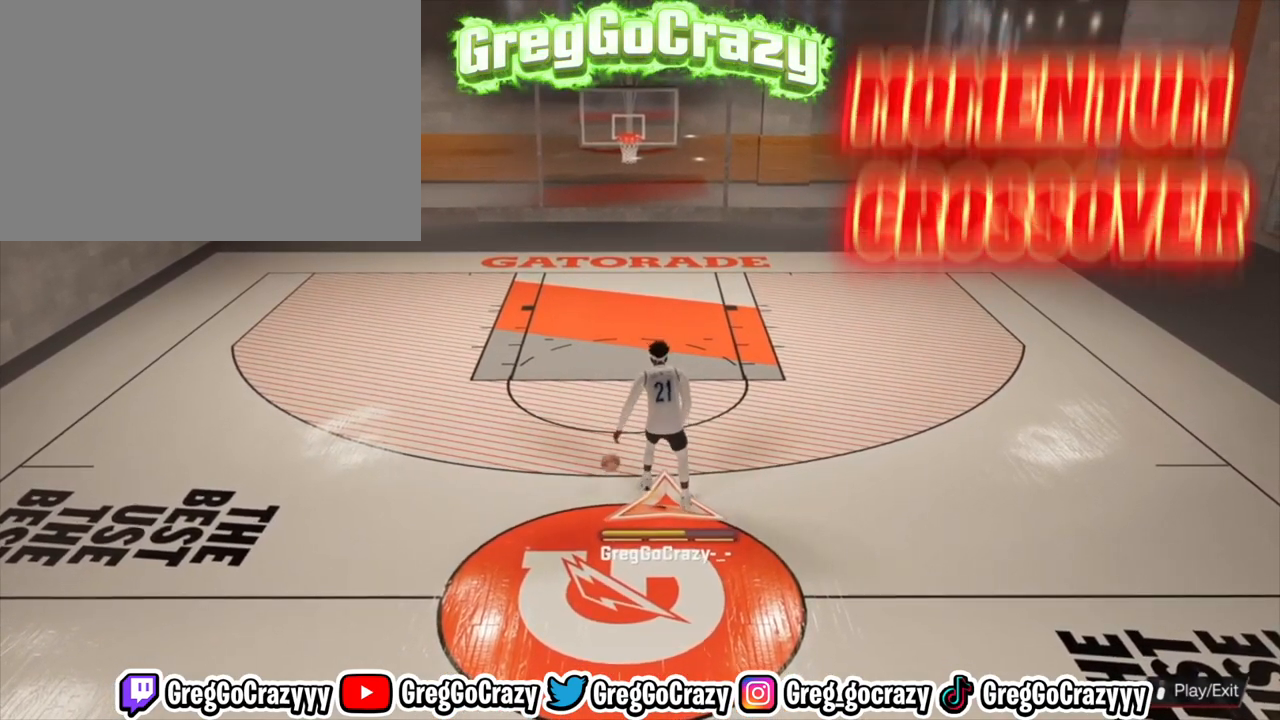
{"buttons": [], "left_stick": "center", "right_stick": "center", "events": []}
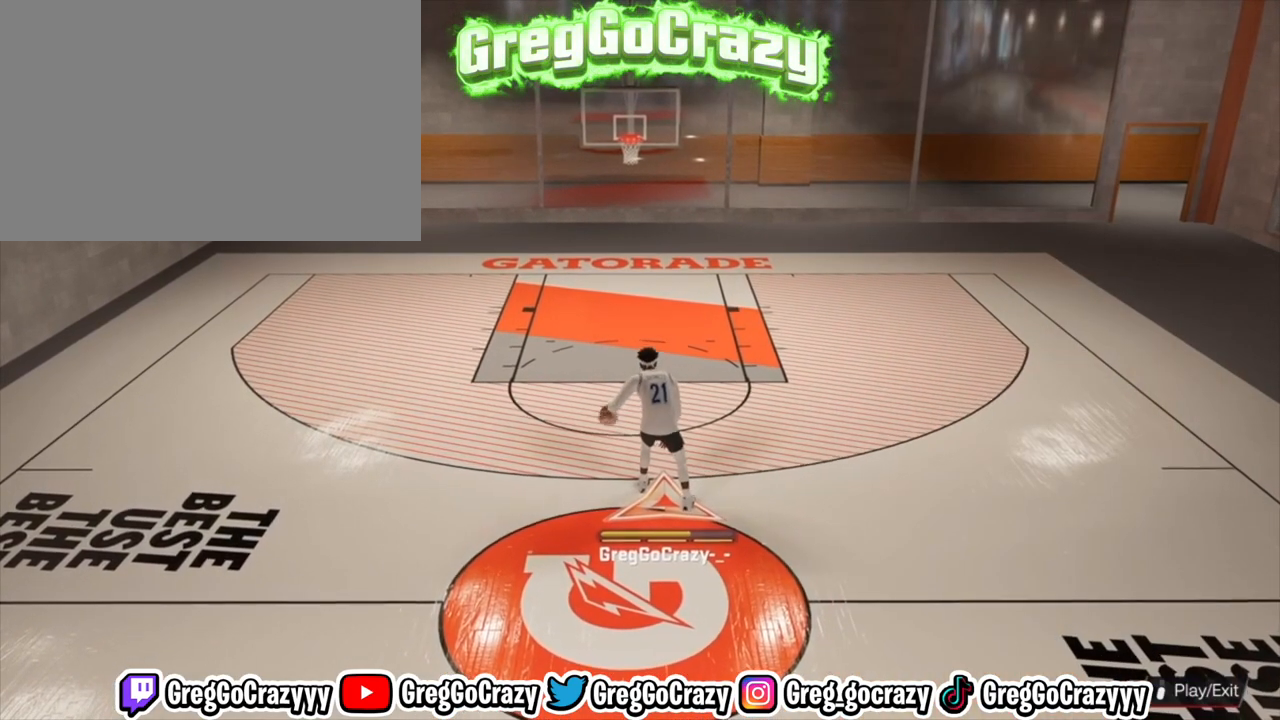
{"buttons": [], "left_stick": "center", "right_stick": "center", "events": []}
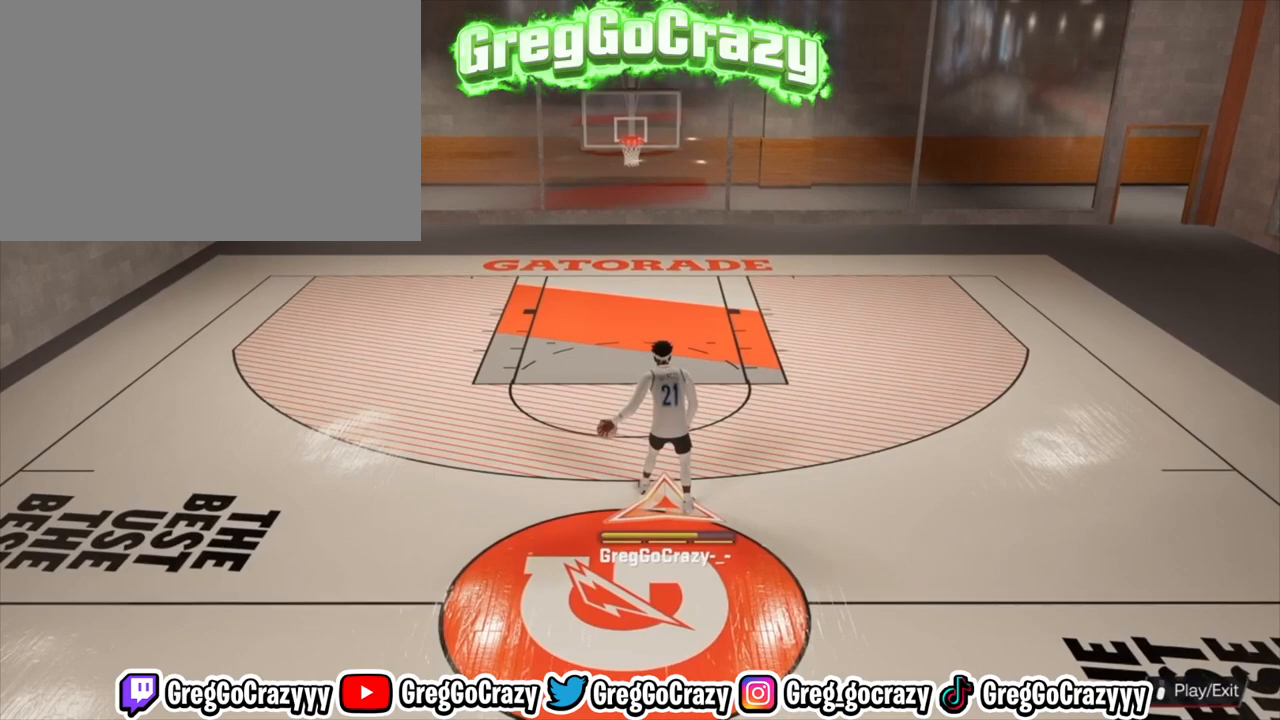
{"buttons": [], "left_stick": "center", "right_stick": "center", "events": []}
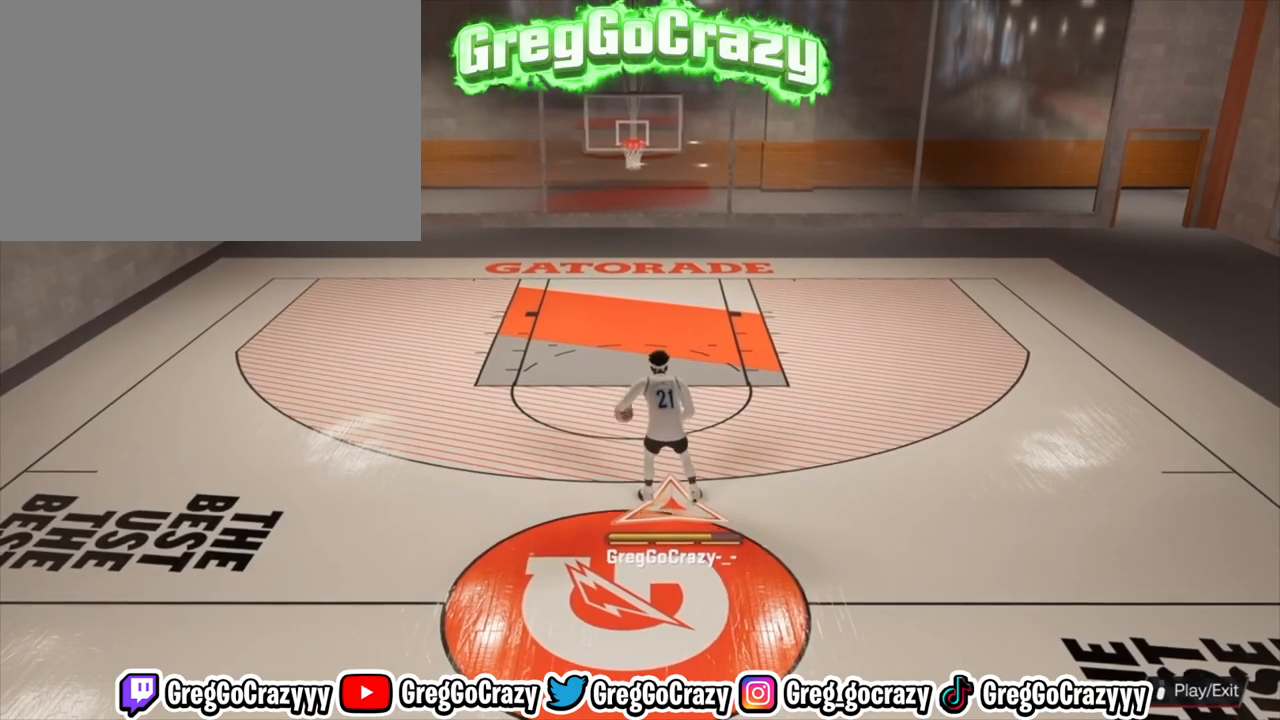
{"buttons": ["R2"], "left_stick": "center", "right_stick": "center", "events": [[367, "R2", "down"]]}
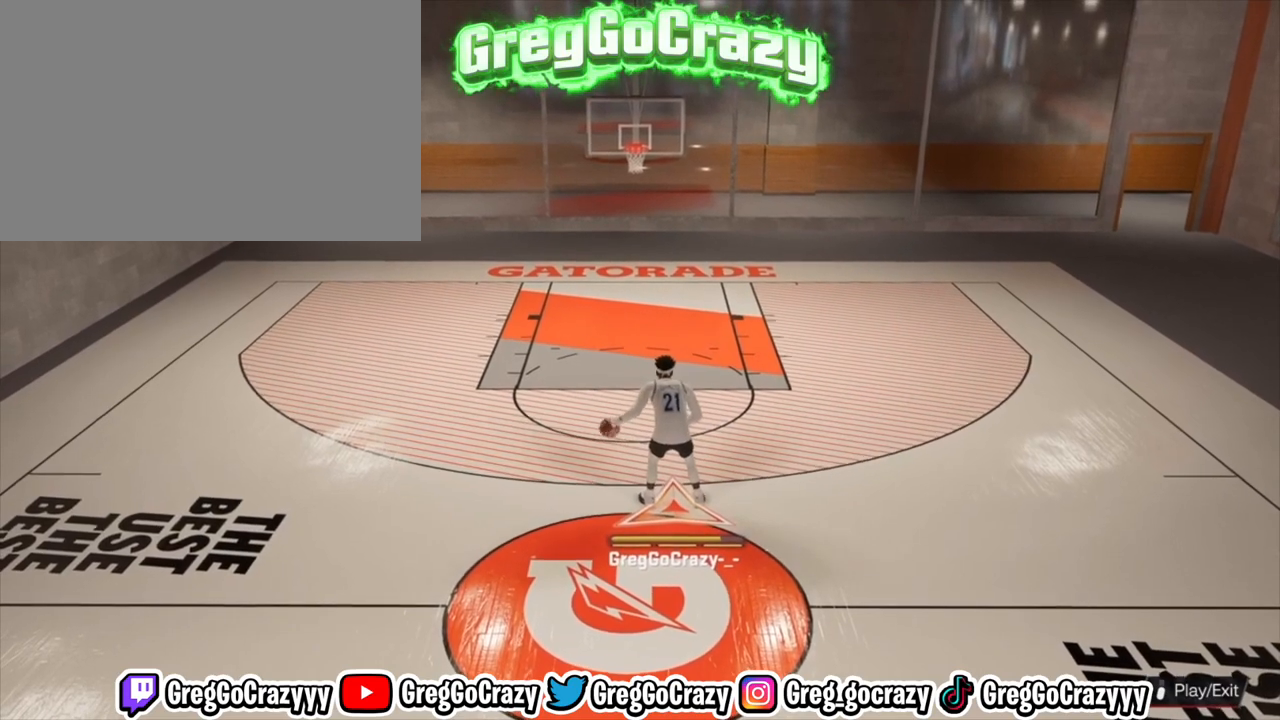
{"buttons": ["R2"], "left_stick": "center", "right_stick": "center", "events": []}
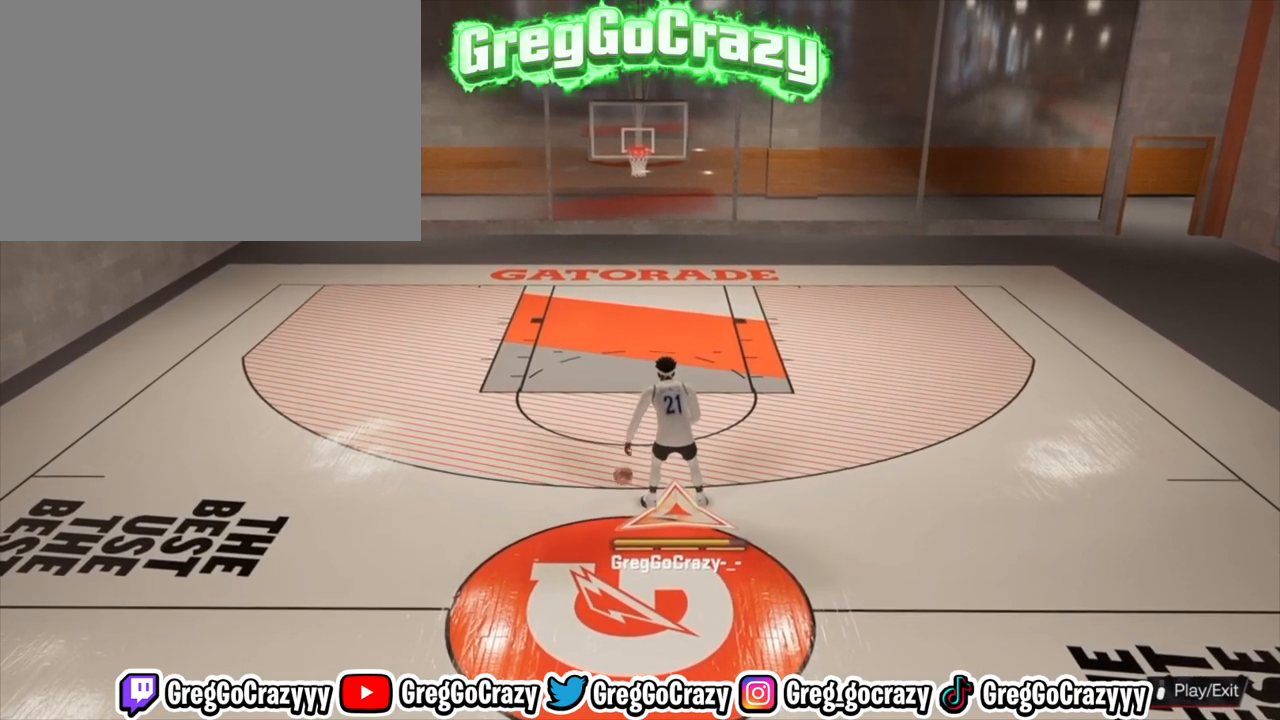
{"buttons": ["R2"], "left_stick": "center", "right_stick": "center", "events": []}
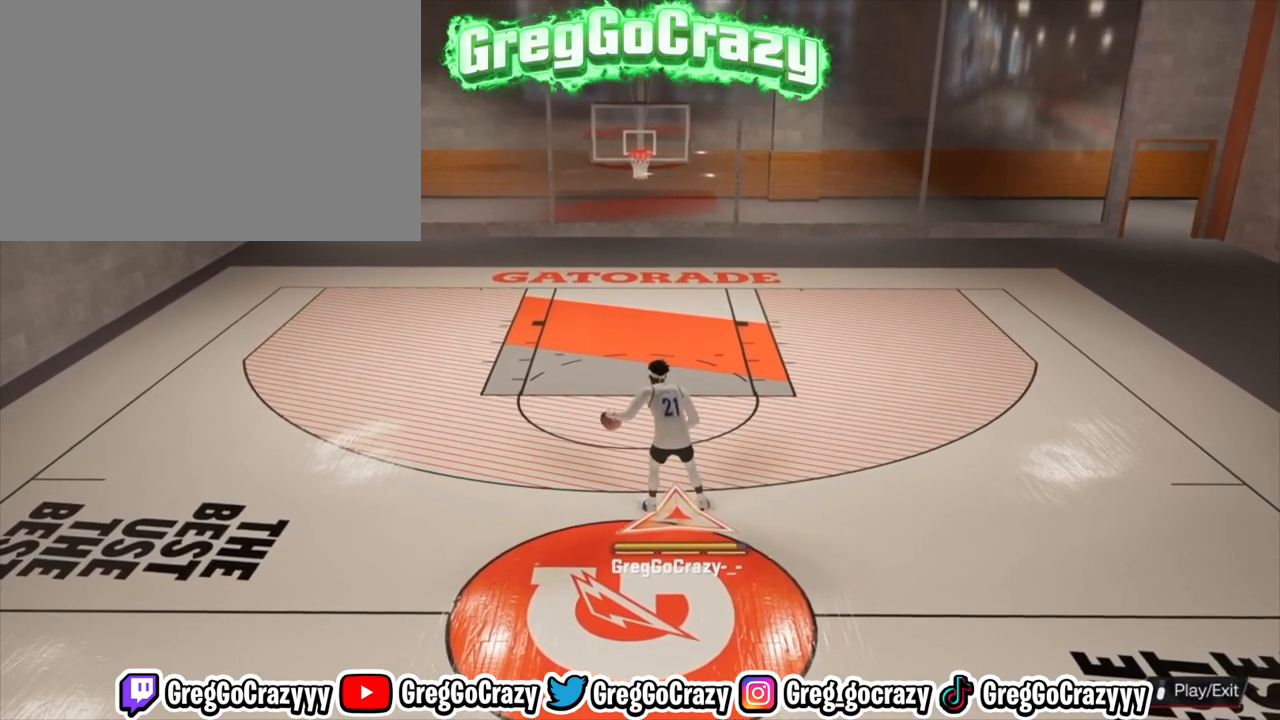
{"buttons": ["R2"], "left_stick": "up-right", "right_stick": "center", "events": [[267, "left_stick", "up-right"]]}
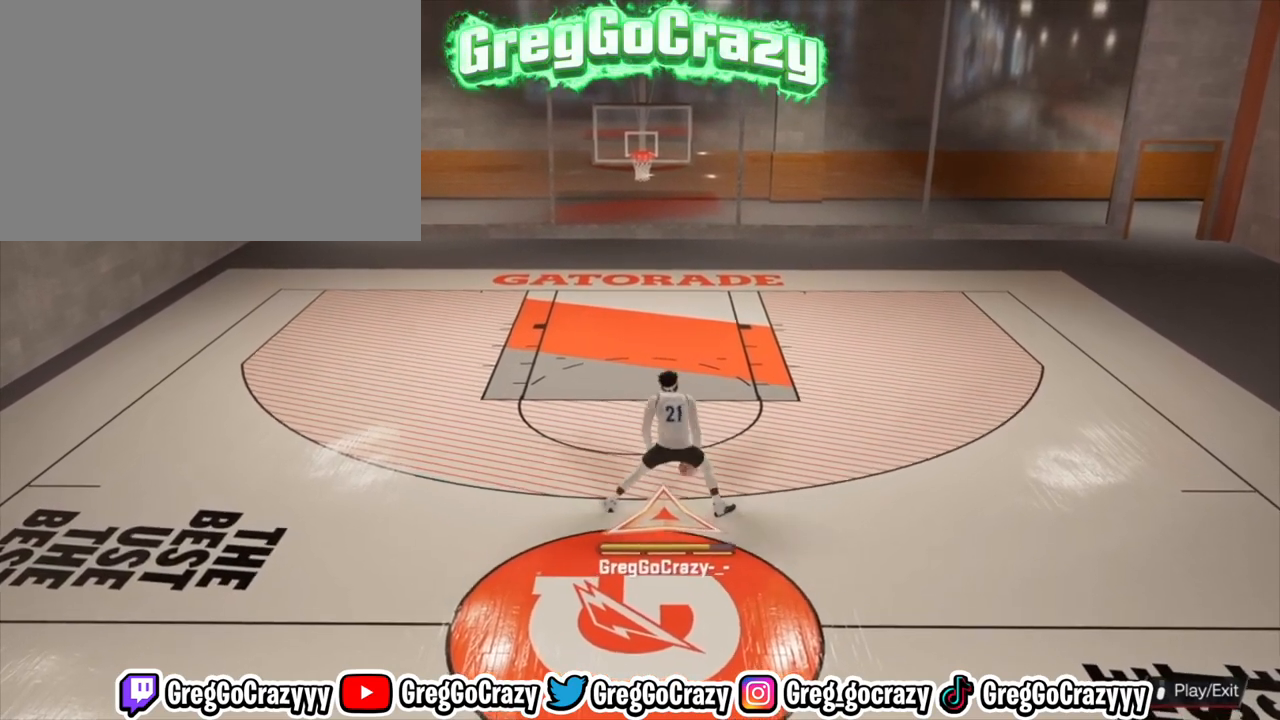
{"buttons": [], "left_stick": "center", "right_stick": "center", "events": [[367, "R2", "up"], [400, "left_stick", "center"]]}
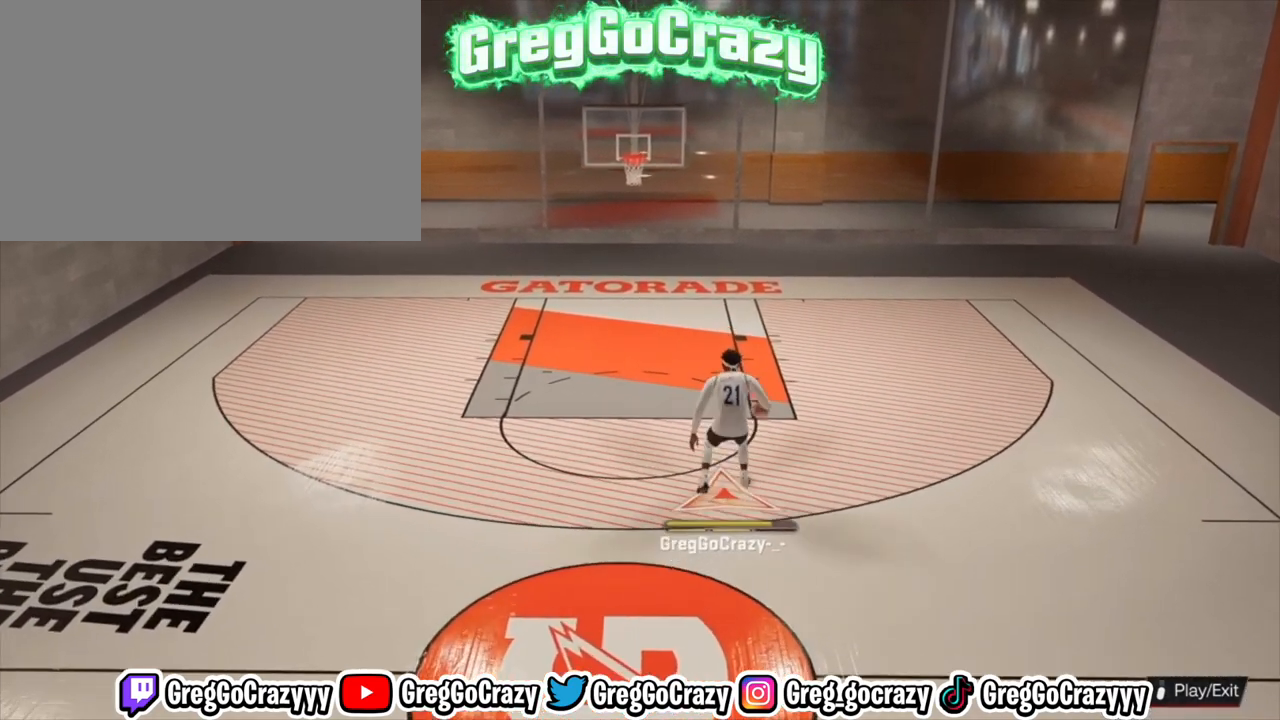
{"buttons": [], "left_stick": "center", "right_stick": "center", "events": []}
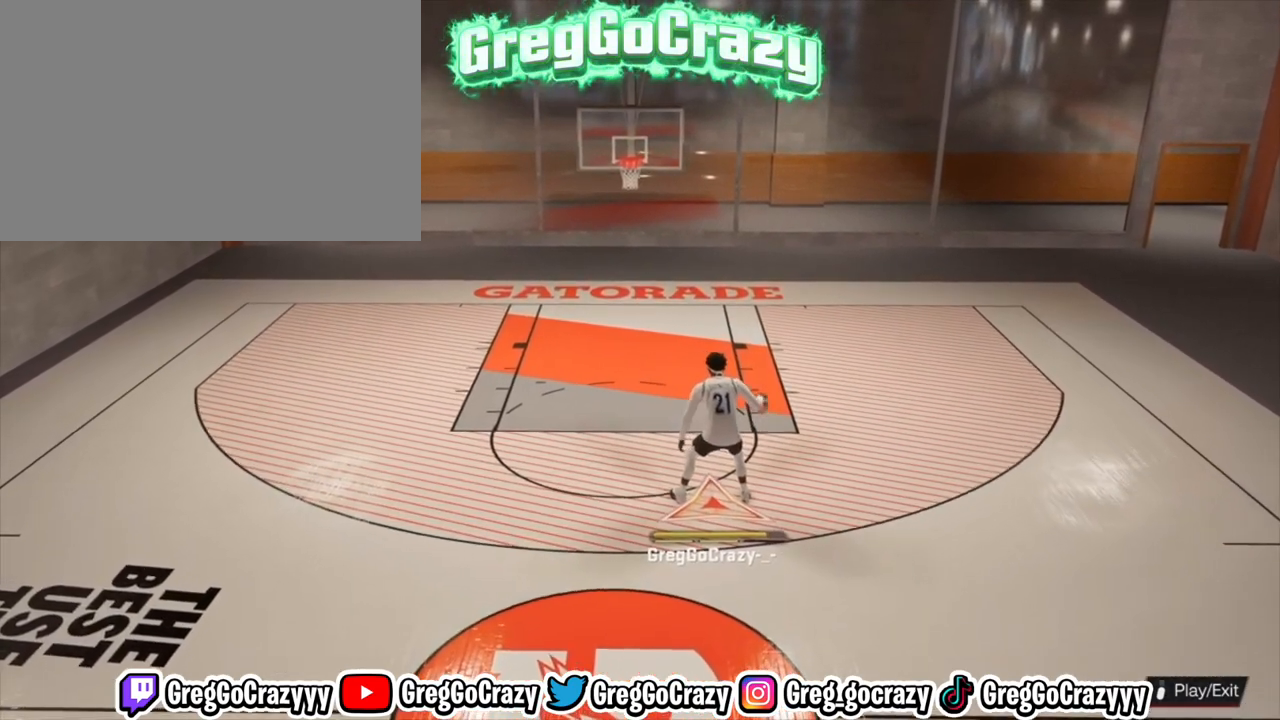
{"buttons": [], "left_stick": "center", "right_stick": "center", "events": []}
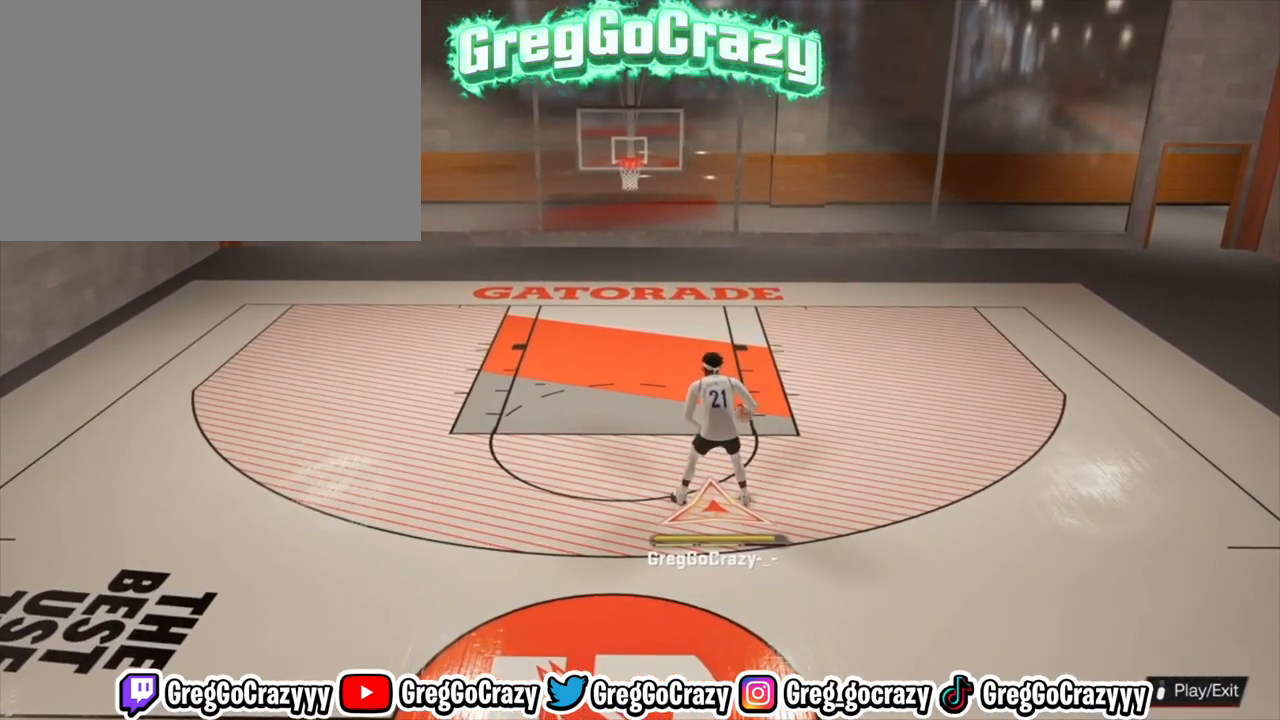
{"buttons": [], "left_stick": "center", "right_stick": "center", "events": []}
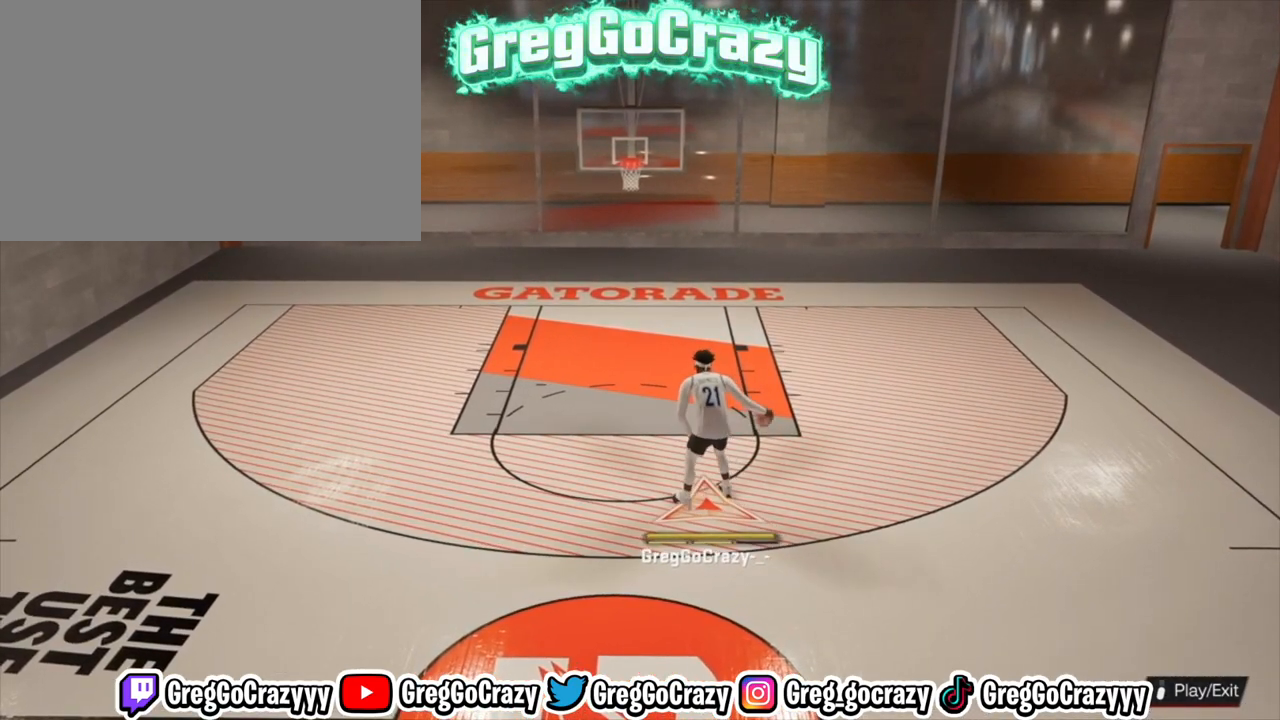
{"buttons": ["R2"], "left_stick": "up-left", "right_stick": "center", "events": [[200, "R2", "down"], [200, "right_stick", "left"], [300, "right_stick", "center"], [367, "left_stick", "up-left"]]}
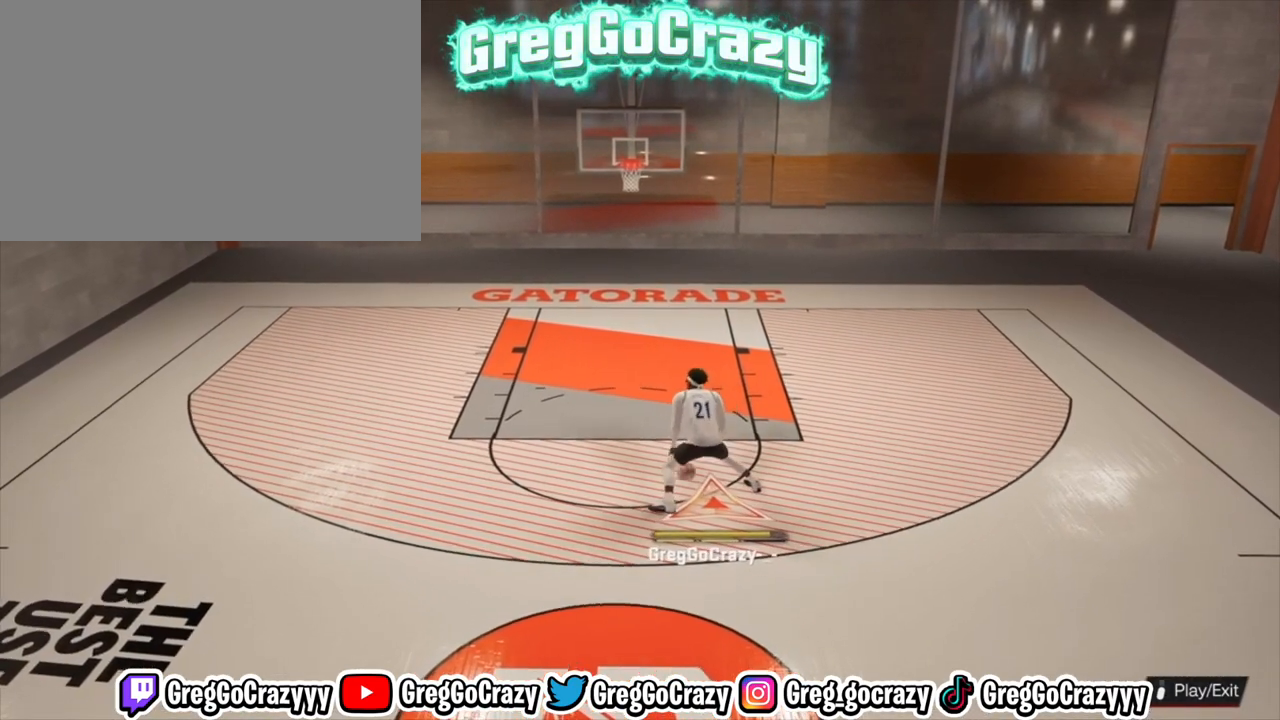
{"buttons": ["R2"], "left_stick": "up-left", "right_stick": "center", "events": []}
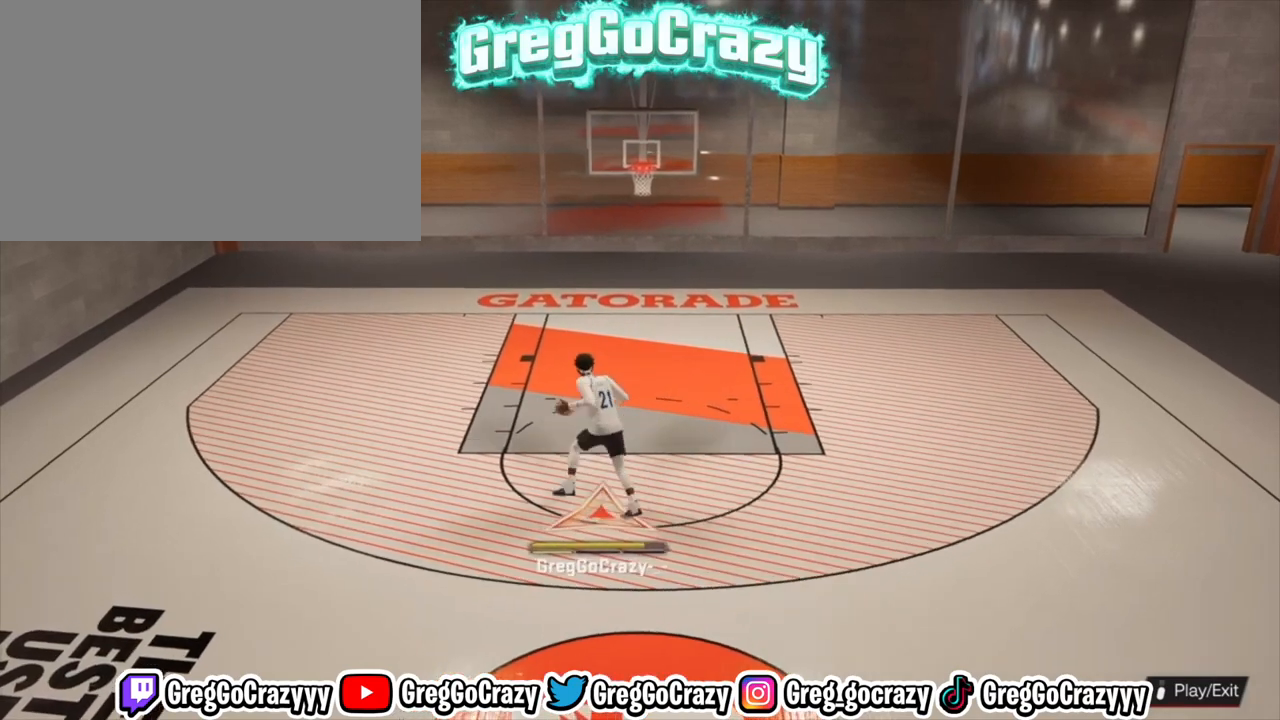
{"buttons": [], "left_stick": "center", "right_stick": "center", "events": [[200, "left_stick", "center"], [233, "R2", "up"]]}
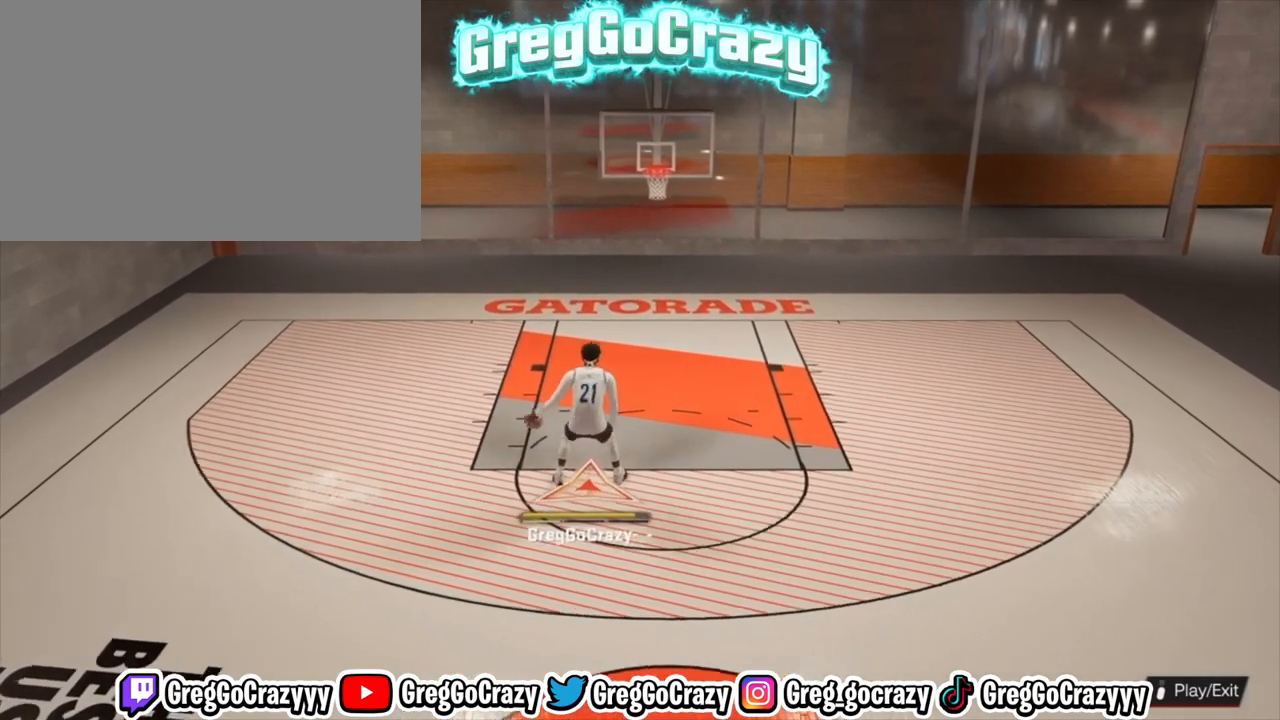
{"buttons": [], "left_stick": "center", "right_stick": "center", "events": []}
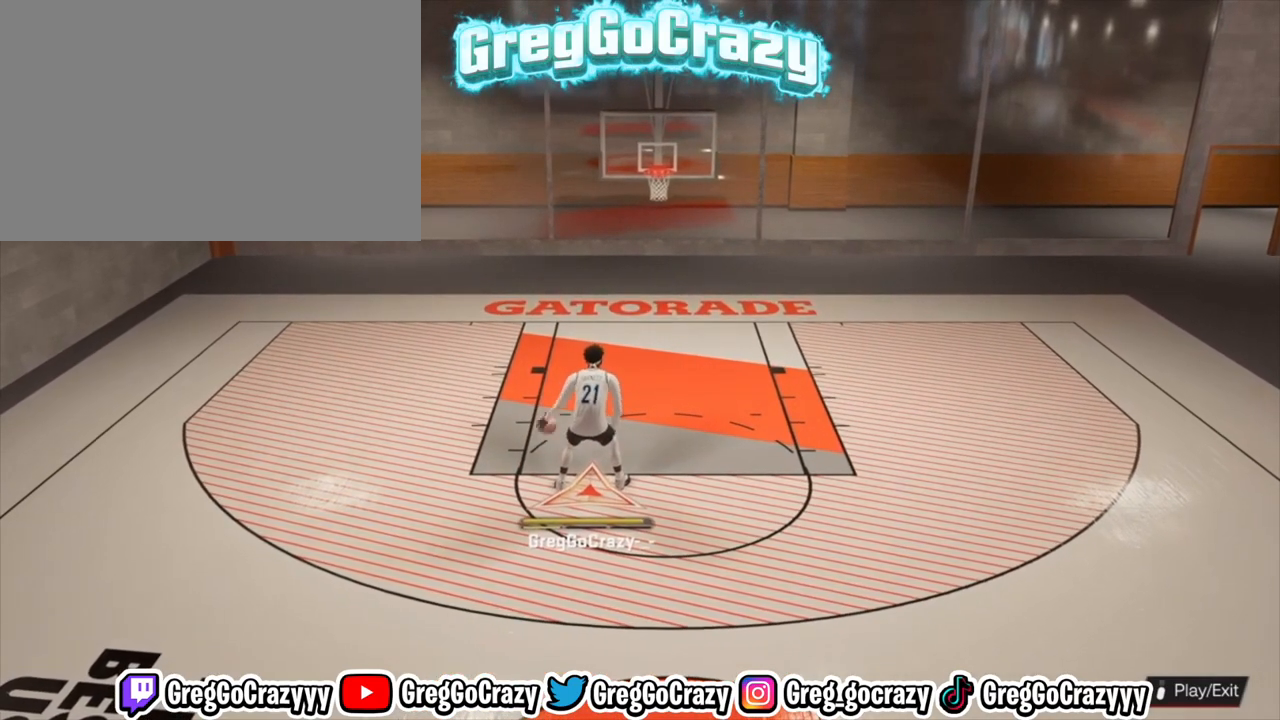
{"buttons": ["R2"], "left_stick": "up-right", "right_stick": "center", "events": [[333, "R2", "down"], [467, "left_stick", "up-right"]]}
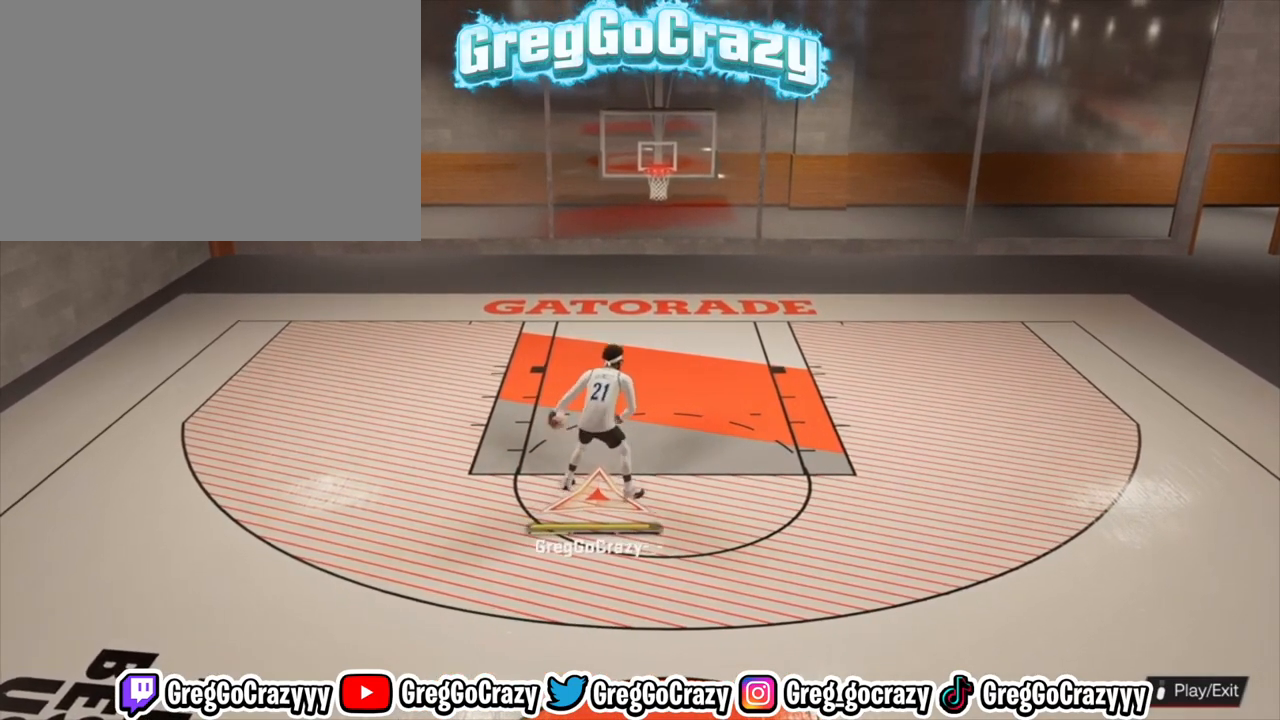
{"buttons": ["R2"], "left_stick": "up-right", "right_stick": "center", "events": []}
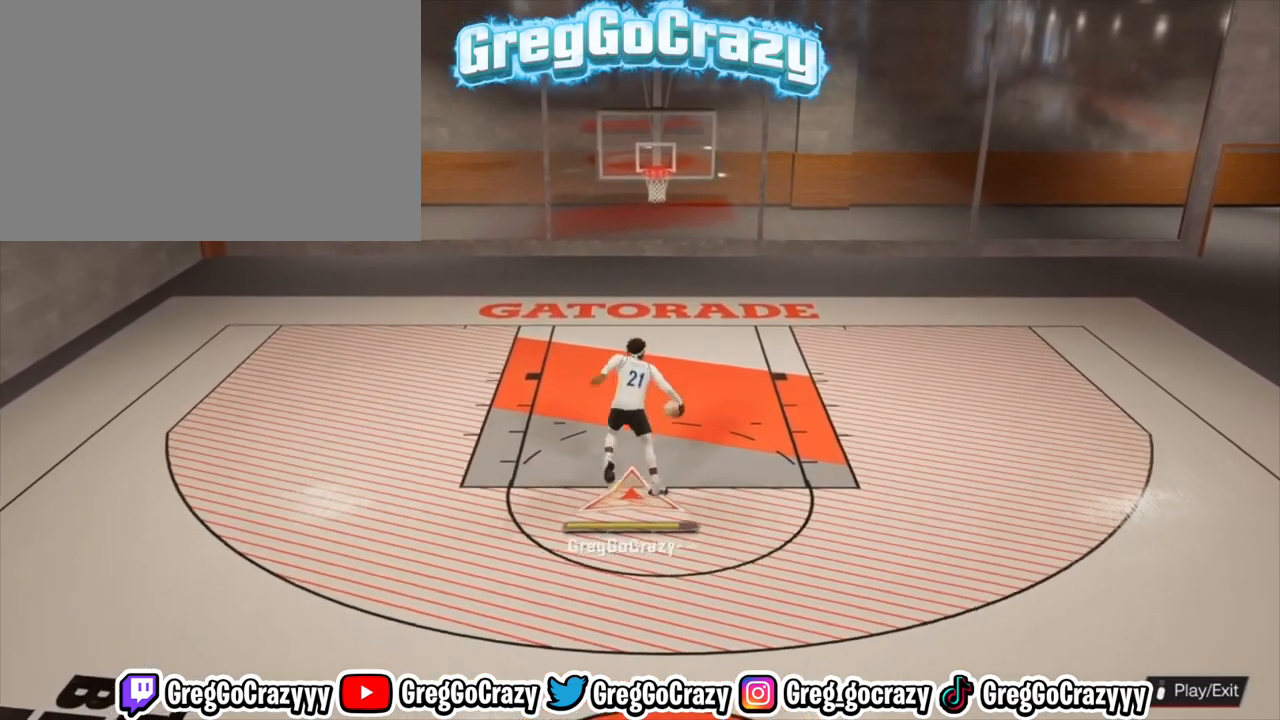
{"buttons": ["R2"], "left_stick": "up-right", "right_stick": "center", "events": []}
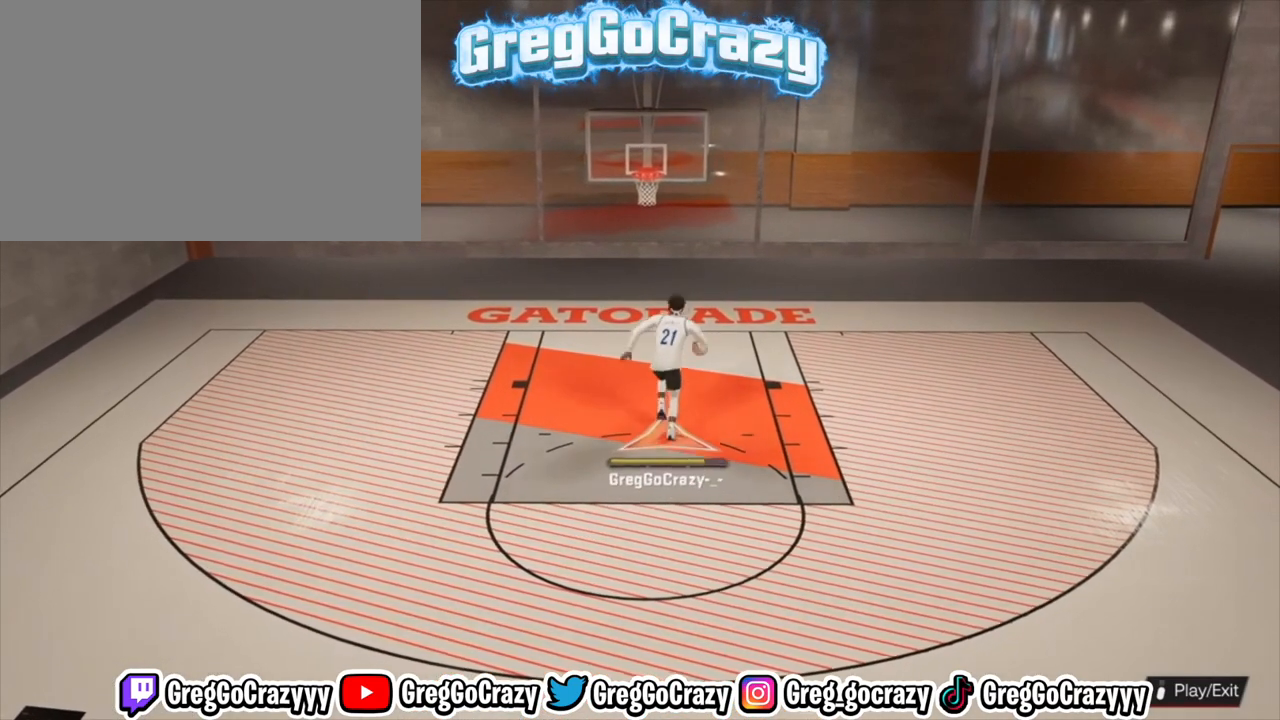
{"buttons": ["SQUARE", "R2"], "left_stick": "up", "right_stick": "center", "events": [[67, "left_stick", "up"], [133, "SQUARE", "down"]]}
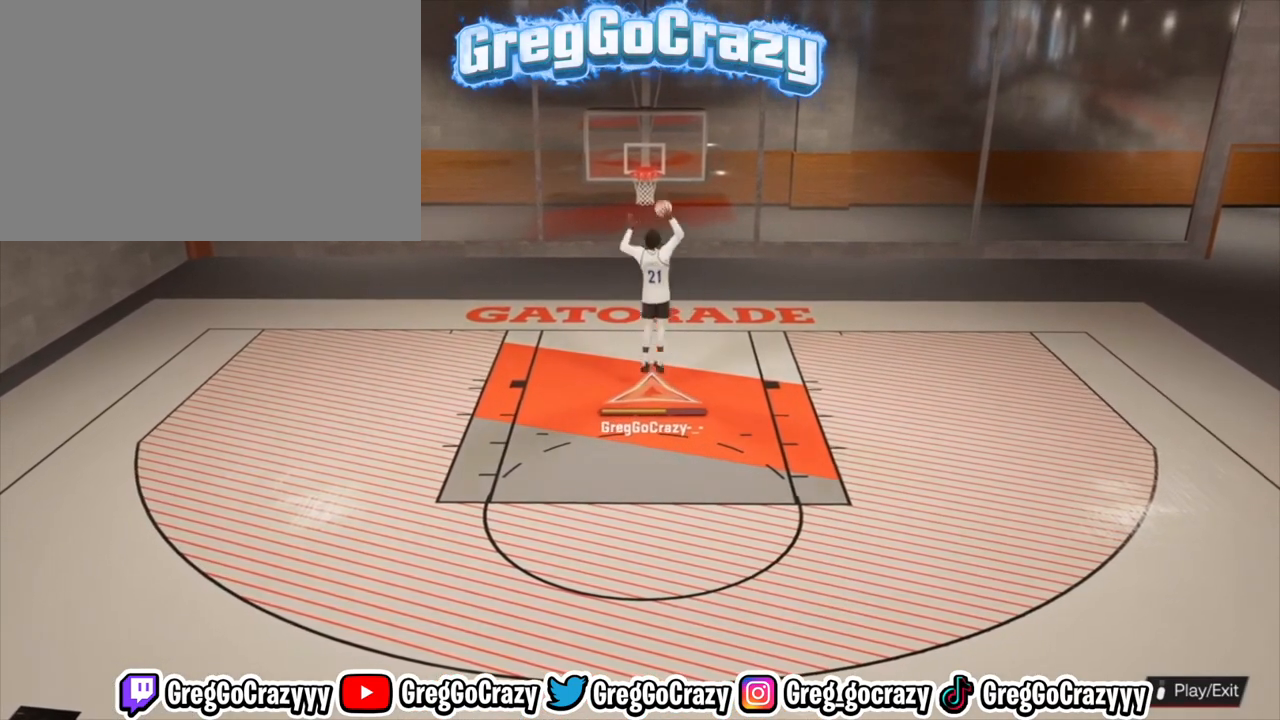
{"buttons": ["SQUARE", "R2"], "left_stick": "up-left", "right_stick": "center", "events": [[500, "left_stick", "up-left"]]}